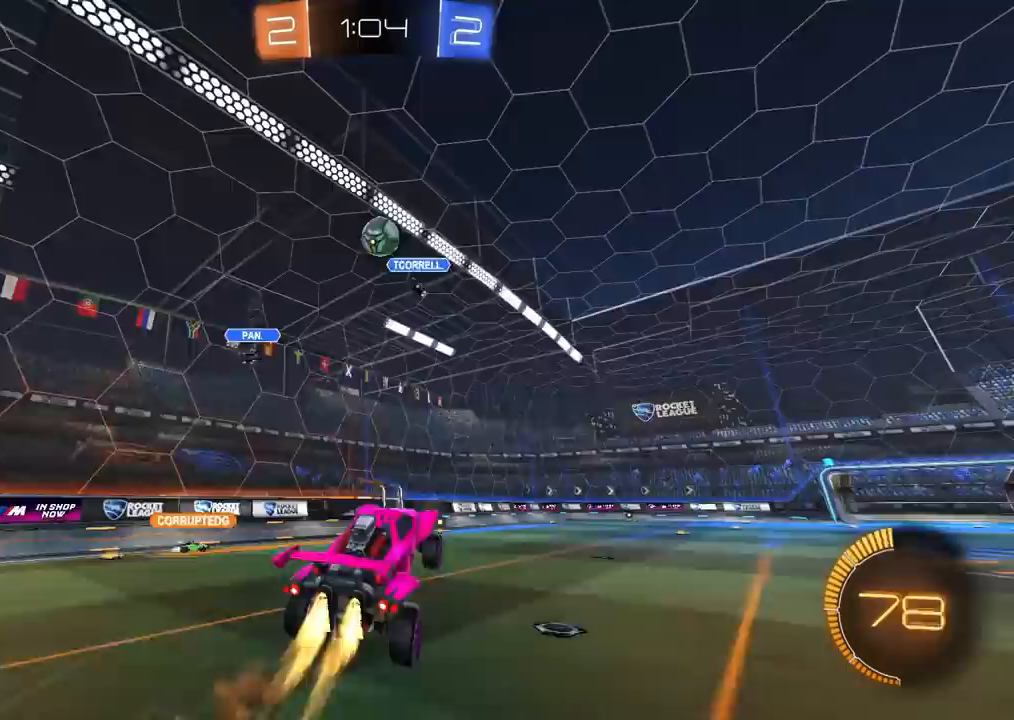
Gameplay with a controller (PlayStation layout); each line is a JSON object with the inputs held at the frame after it. "events" lists button and stick changes between this image and that frame as [ms after this image, input, new state], when the widget could be followed in between. Not read: R3.
{"buttons": ["CROSS", "CIRCLE", "SQUARE", "R2"], "left_stick": "up-right", "right_stick": "center", "events": [[167, "left_stick", "left"], [217, "left_stick", "up"], [300, "left_stick", "up-right"]]}
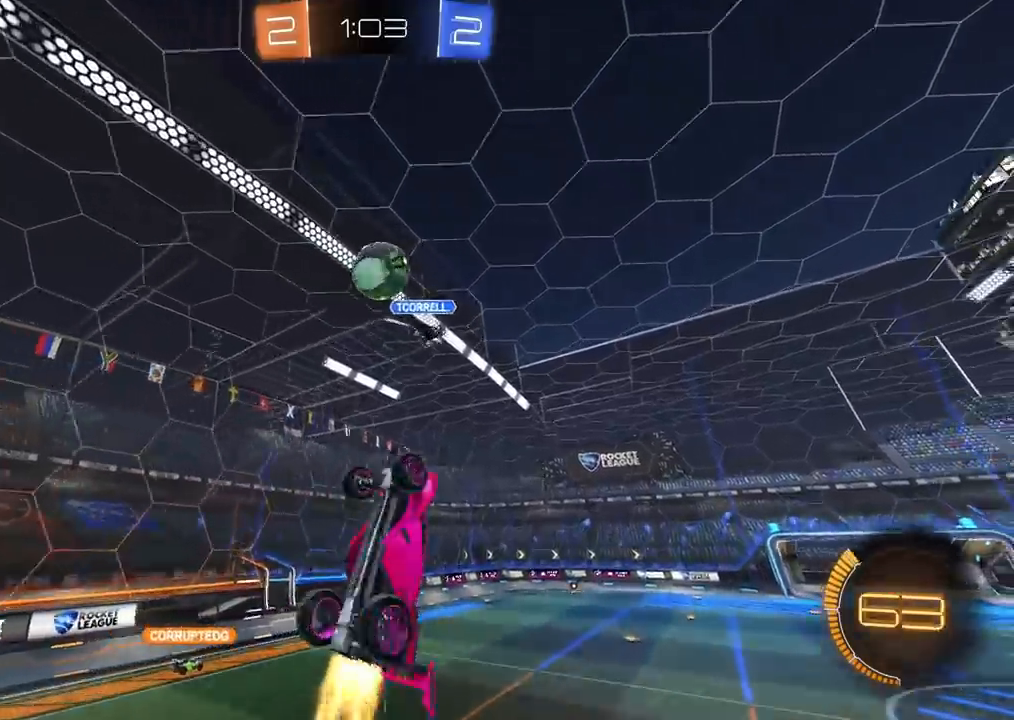
{"buttons": ["CIRCLE", "R2"], "left_stick": "up", "right_stick": "center", "events": [[100, "left_stick", "up-left"], [217, "left_stick", "down-left"], [317, "SQUARE", "up"], [333, "left_stick", "up-left"], [417, "left_stick", "up"], [483, "CROSS", "up"]]}
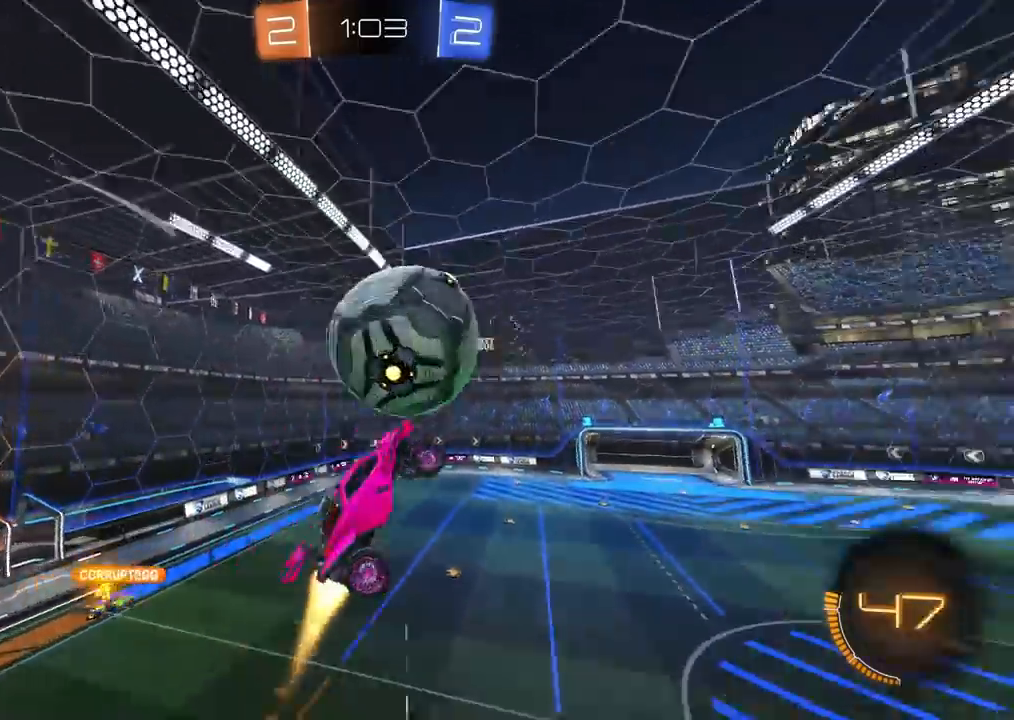
{"buttons": ["CIRCLE", "R2"], "left_stick": "down-left", "right_stick": "center", "events": [[67, "left_stick", "up-right"], [317, "left_stick", "up-left"], [383, "left_stick", "down-left"]]}
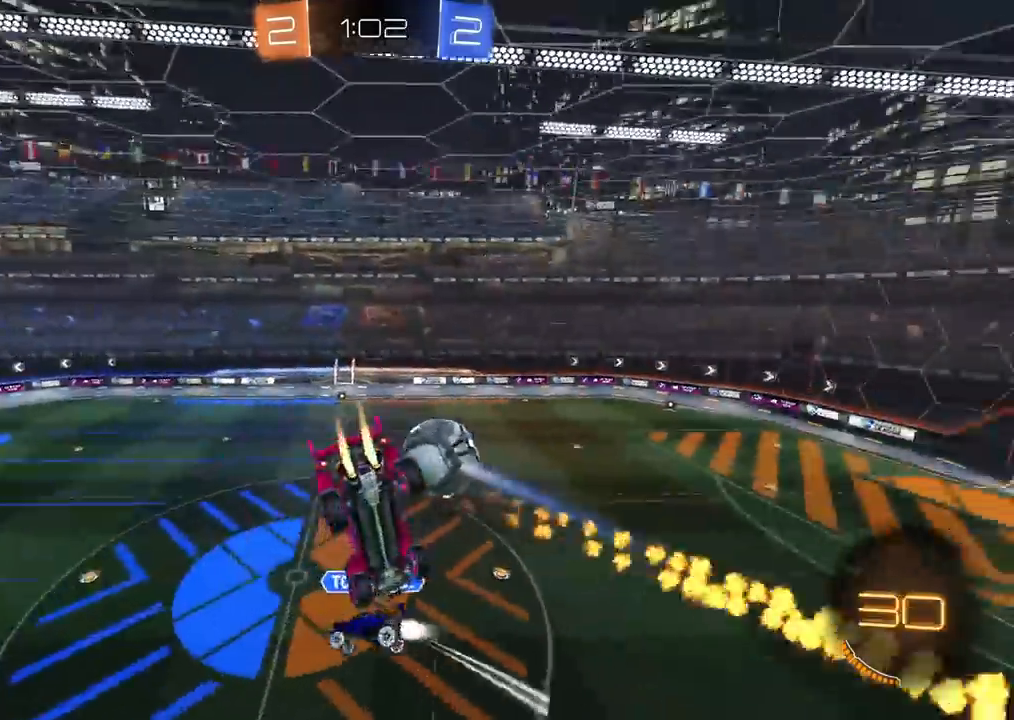
{"buttons": ["R2"], "left_stick": "up-left", "right_stick": "center", "events": [[17, "L1", "down"], [83, "CIRCLE", "up"], [200, "left_stick", "up-left"], [450, "L1", "up"]]}
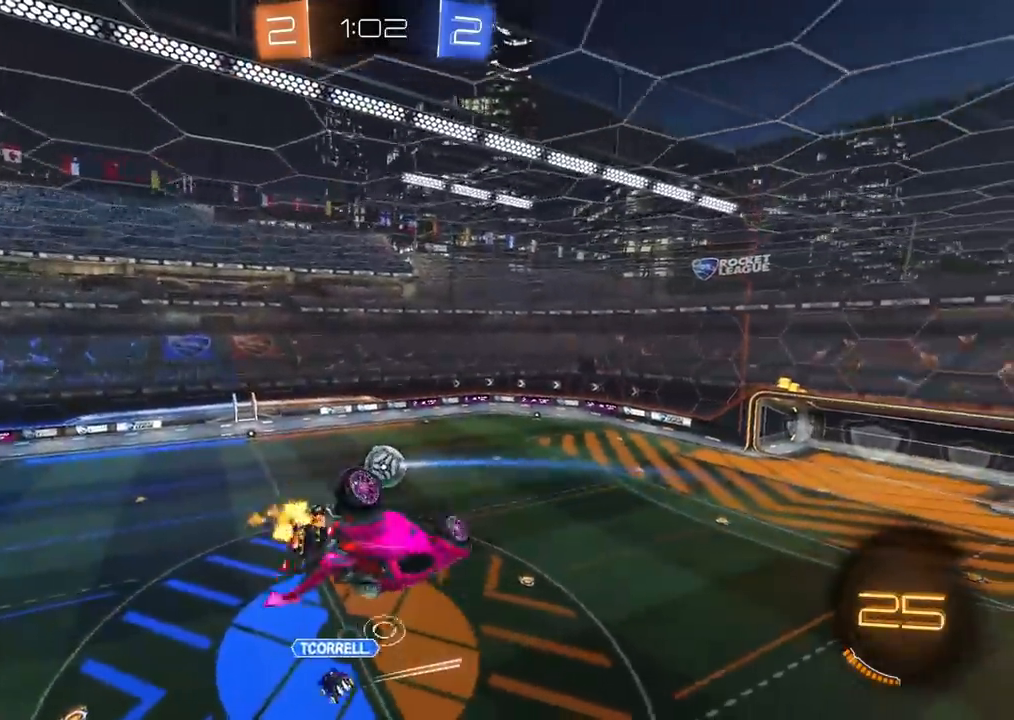
{"buttons": ["CIRCLE", "R2"], "left_stick": "center", "right_stick": "center", "events": [[117, "L1", "down"], [383, "CIRCLE", "down"], [383, "L1", "up"], [417, "left_stick", "center"]]}
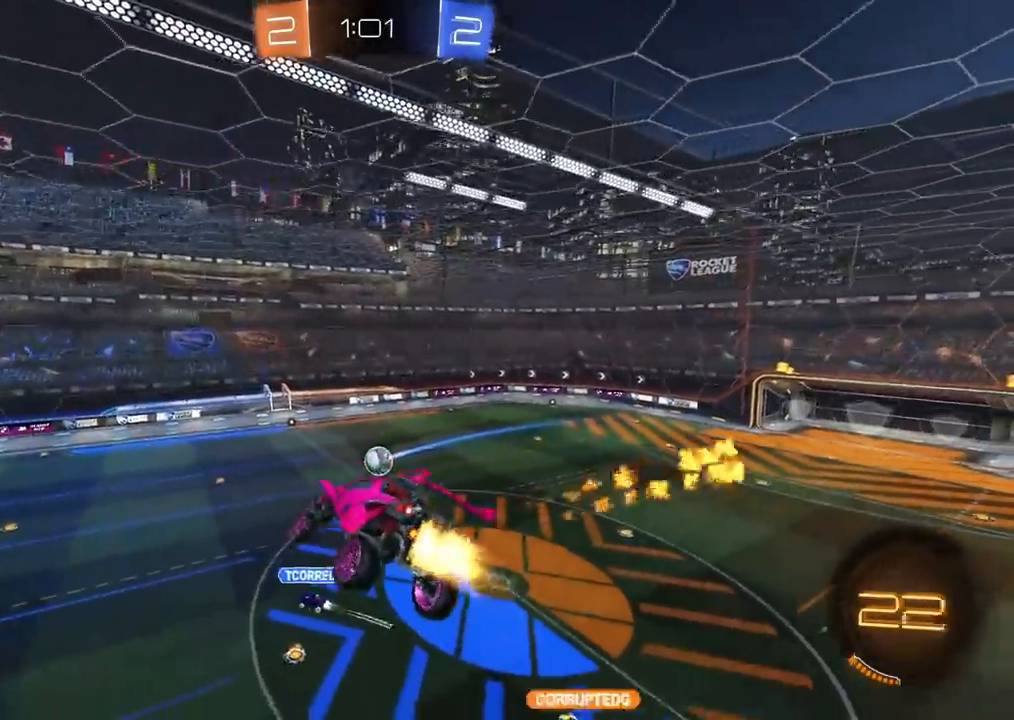
{"buttons": ["R2"], "left_stick": "center", "right_stick": "center", "events": [[33, "left_stick", "down-right"], [183, "left_stick", "center"], [333, "CIRCLE", "up"]]}
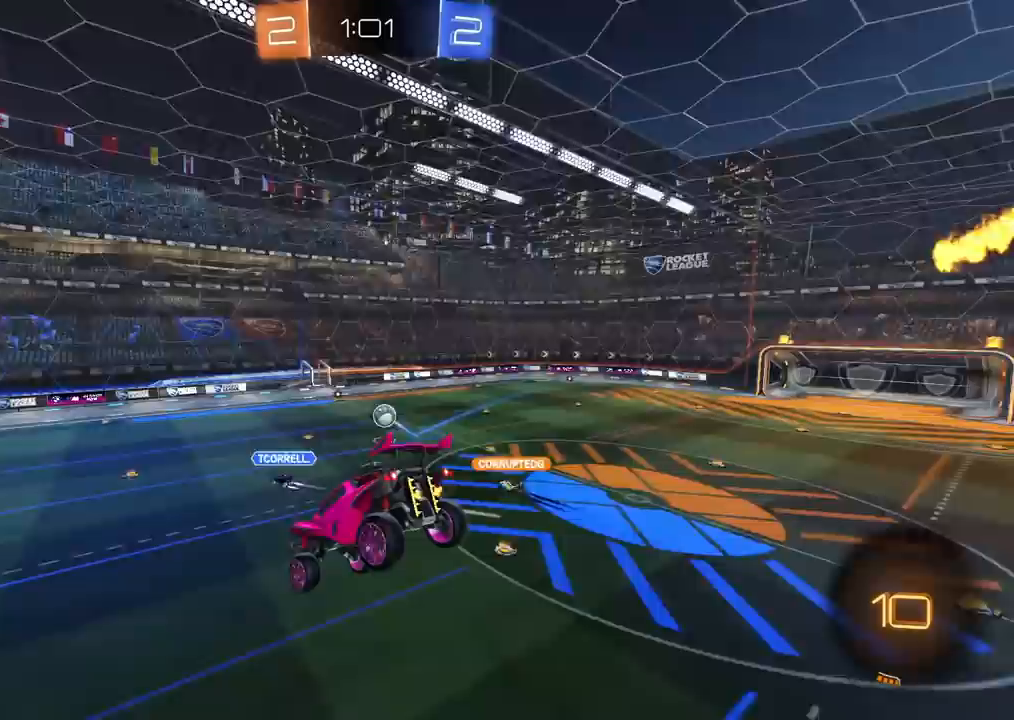
{"buttons": ["R2"], "left_stick": "center", "right_stick": "center", "events": [[100, "left_stick", "down-left"], [233, "left_stick", "center"], [300, "left_stick", "down-left"], [417, "left_stick", "center"]]}
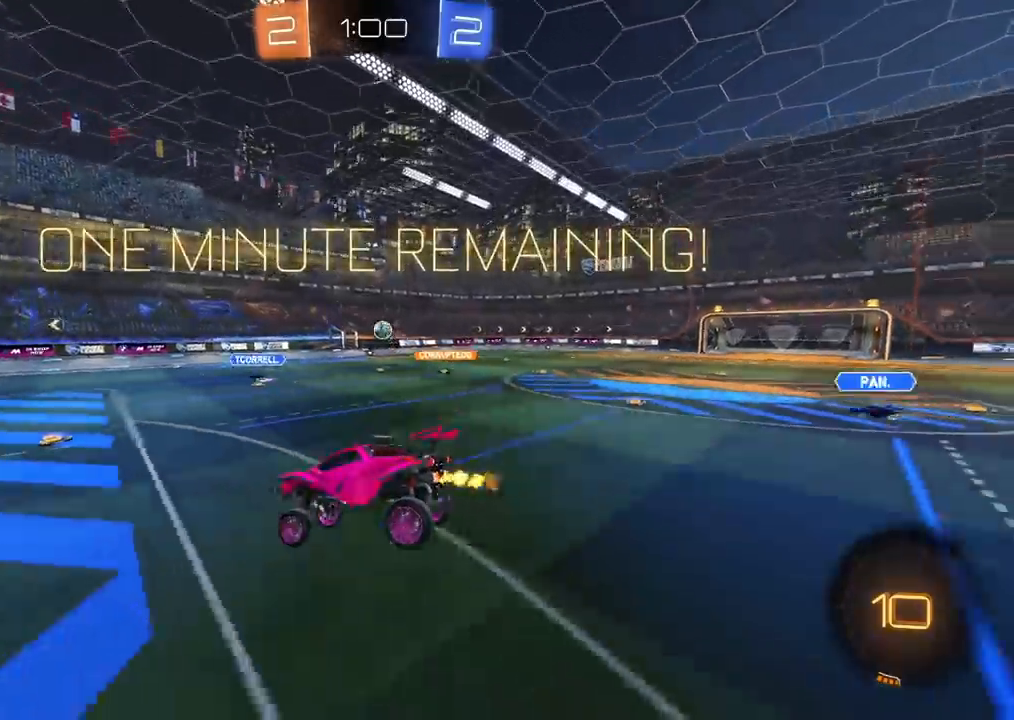
{"buttons": ["CIRCLE", "R2"], "left_stick": "up-right", "right_stick": "center", "events": [[117, "left_stick", "up-right"], [267, "L1", "down"], [317, "L1", "up"], [467, "CIRCLE", "down"]]}
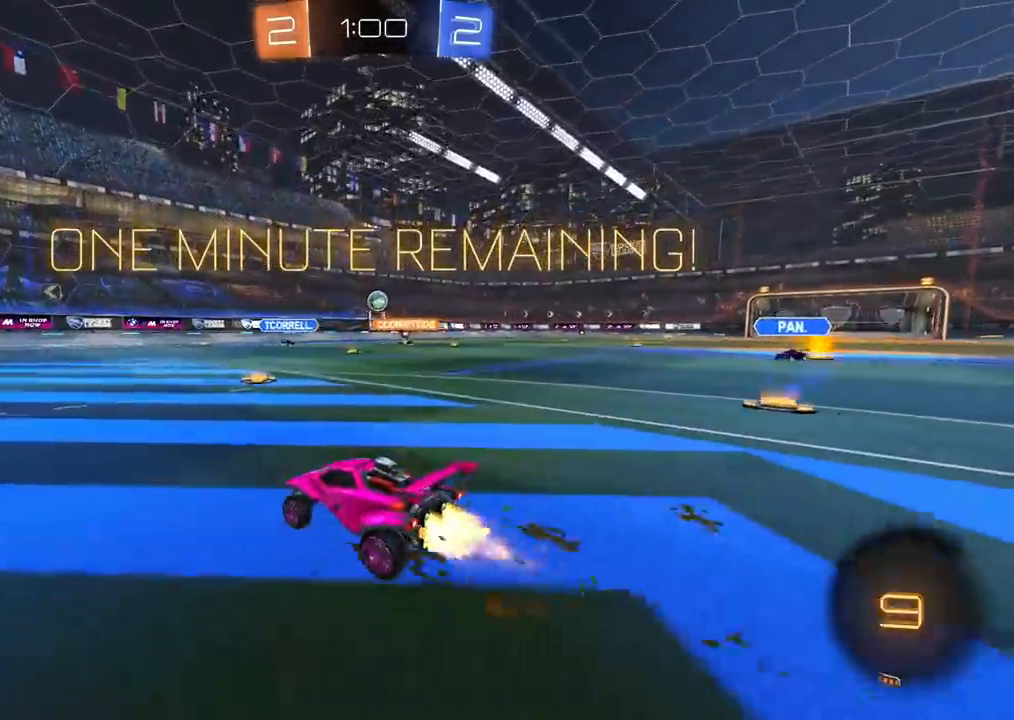
{"buttons": ["CIRCLE", "R2"], "left_stick": "up-right", "right_stick": "center", "events": [[33, "left_stick", "center"], [117, "left_stick", "up-right"]]}
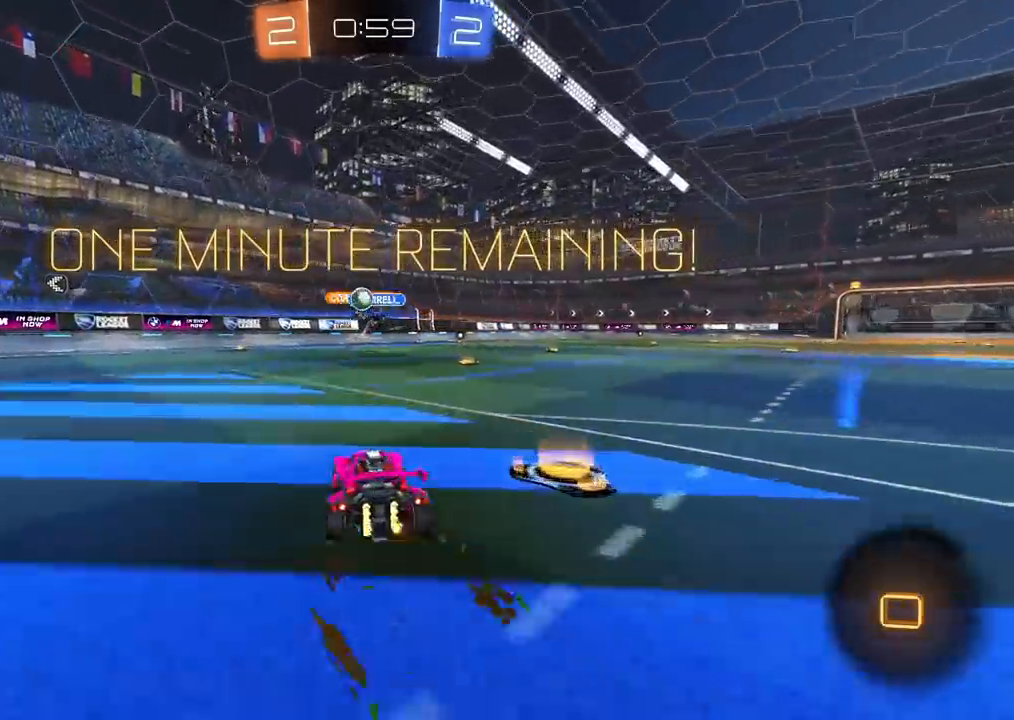
{"buttons": ["R2"], "left_stick": "left", "right_stick": "center", "events": [[150, "left_stick", "center"], [183, "CIRCLE", "up"], [217, "left_stick", "left"], [283, "L1", "down"], [400, "L1", "up"]]}
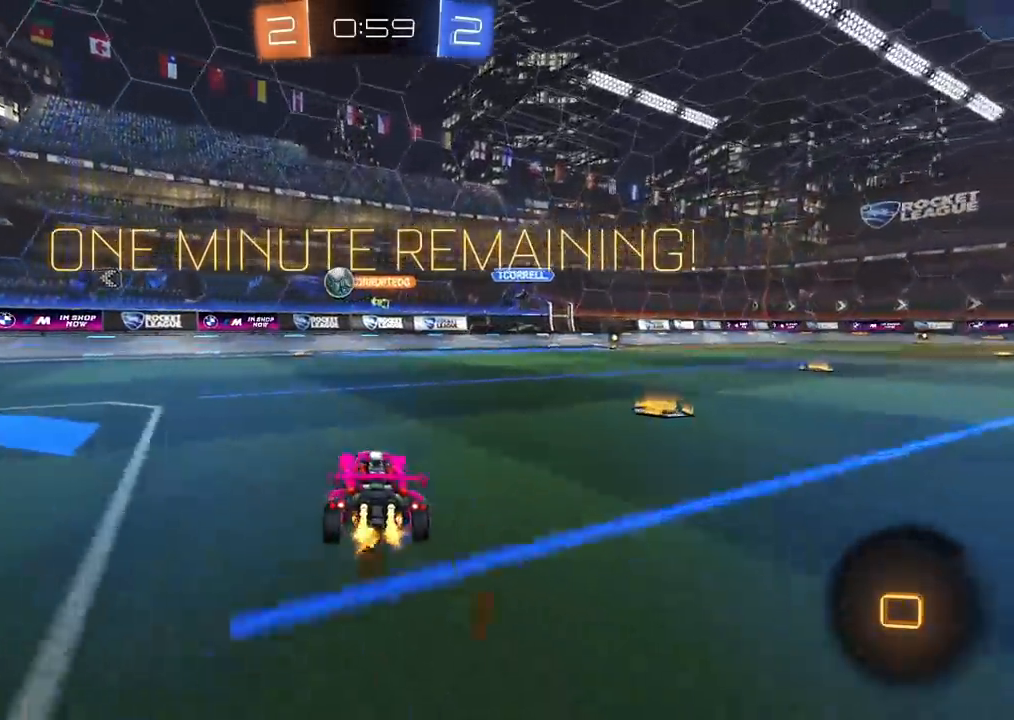
{"buttons": ["CIRCLE", "R2"], "left_stick": "left", "right_stick": "center", "events": [[367, "CIRCLE", "down"]]}
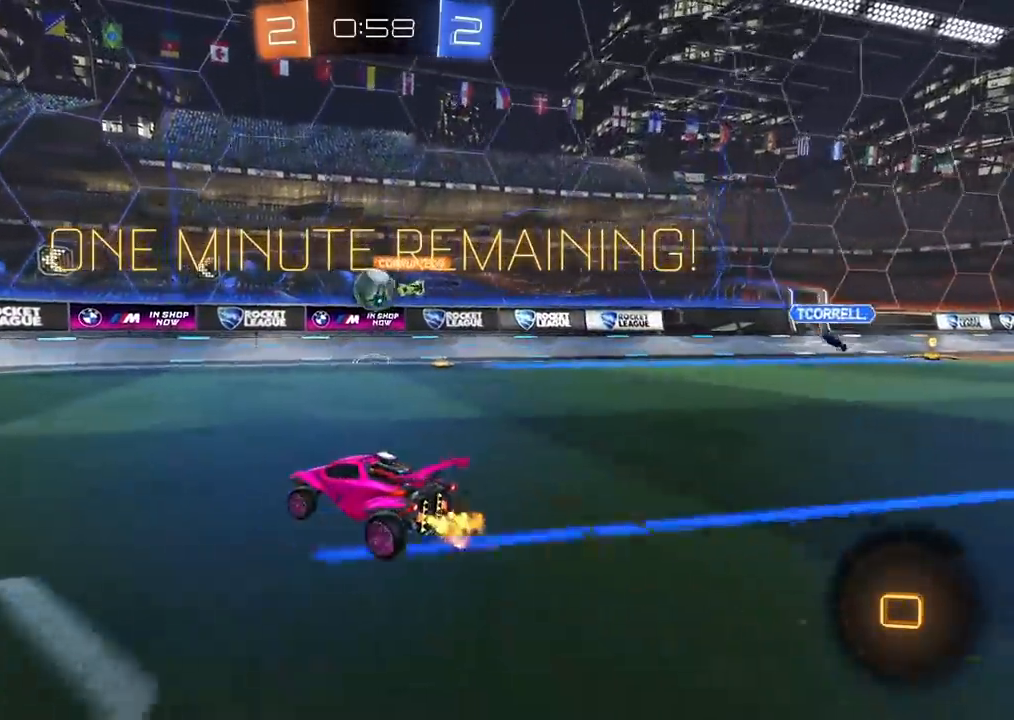
{"buttons": ["CIRCLE", "R2"], "left_stick": "center", "right_stick": "center", "events": [[50, "left_stick", "up-left"], [150, "left_stick", "center"]]}
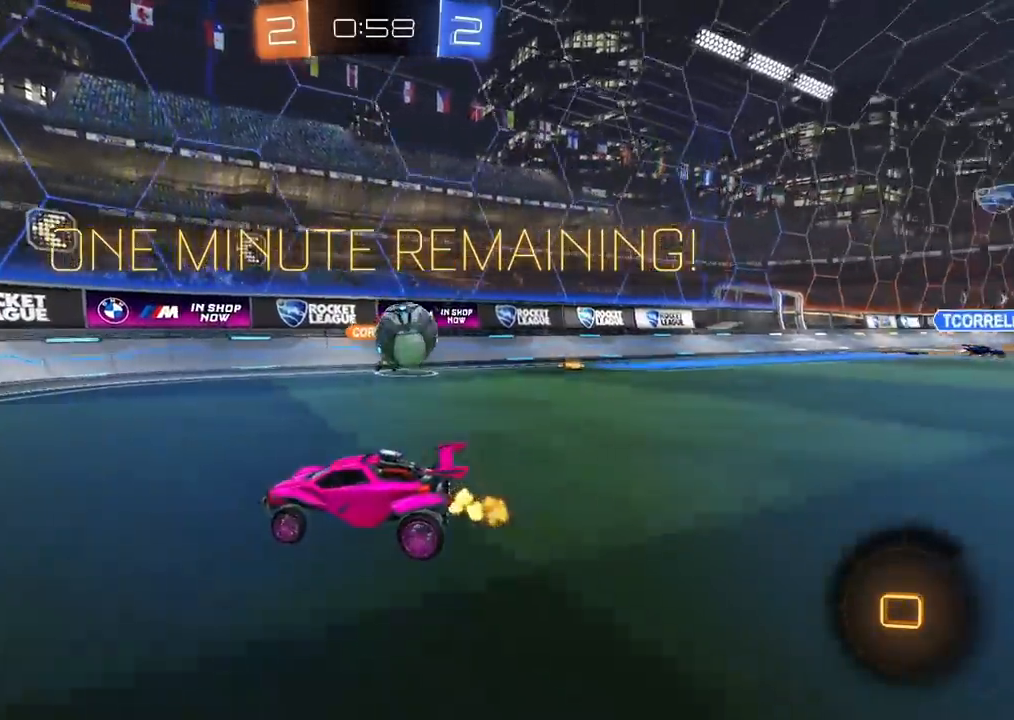
{"buttons": ["CIRCLE", "R2"], "left_stick": "left", "right_stick": "center", "events": [[117, "left_stick", "left"], [233, "L1", "down"], [333, "L1", "up"]]}
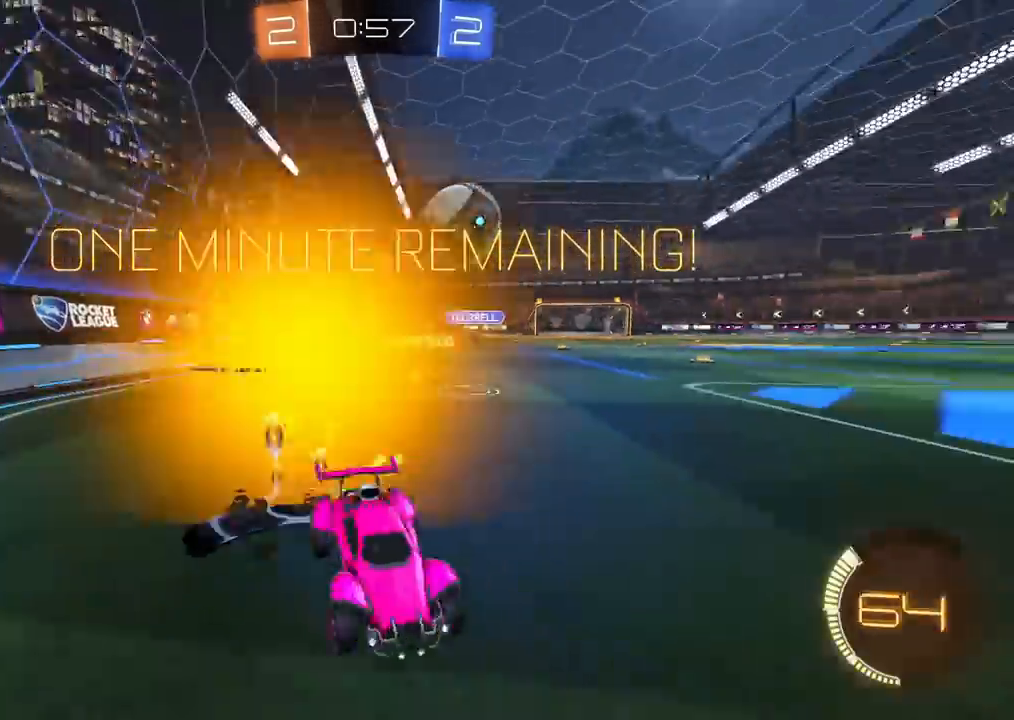
{"buttons": ["R2"], "left_stick": "left", "right_stick": "center", "events": [[283, "CIRCLE", "up"], [333, "L1", "down"], [400, "L1", "up"]]}
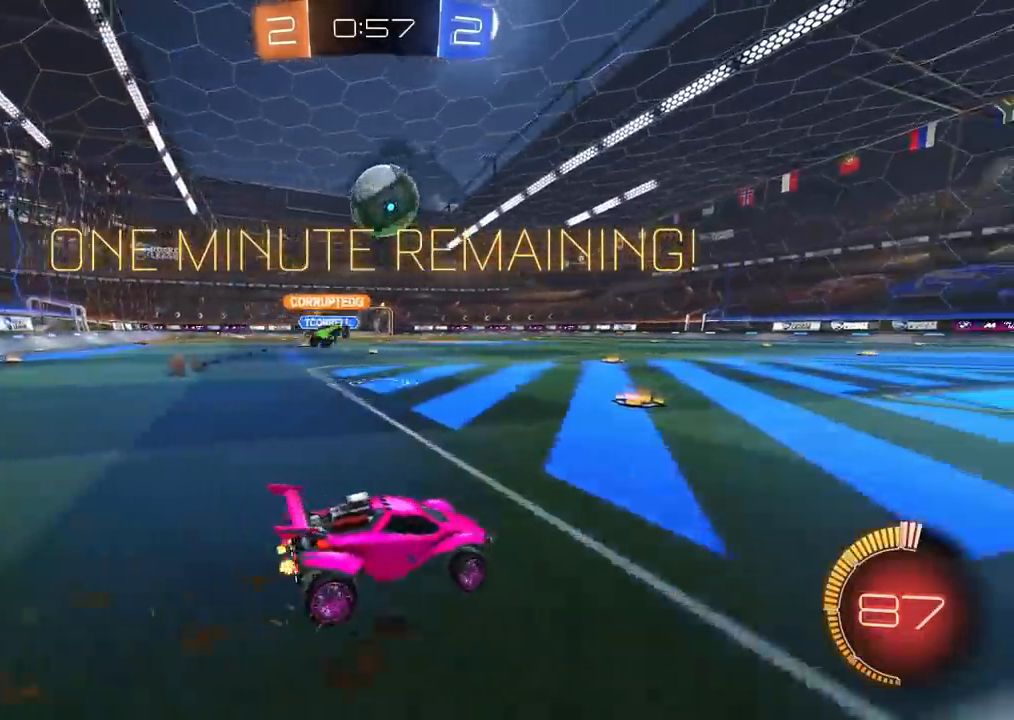
{"buttons": ["R2"], "left_stick": "center", "right_stick": "center", "events": [[400, "left_stick", "center"]]}
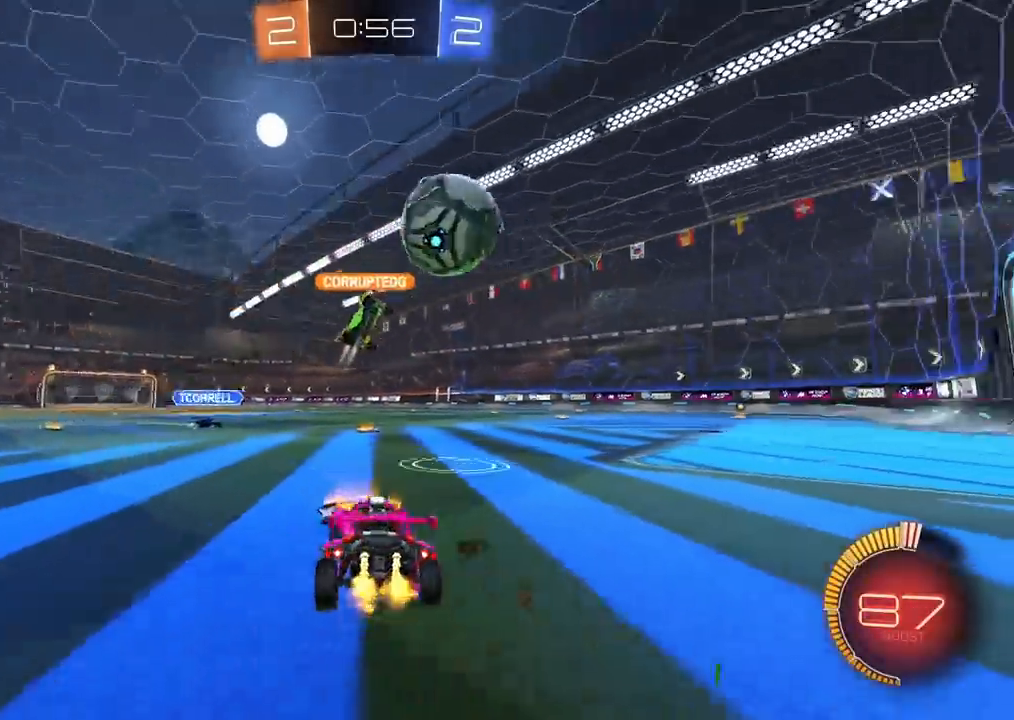
{"buttons": ["R2"], "left_stick": "up-right", "right_stick": "center", "events": [[83, "left_stick", "left"], [150, "left_stick", "center"], [300, "left_stick", "up-right"]]}
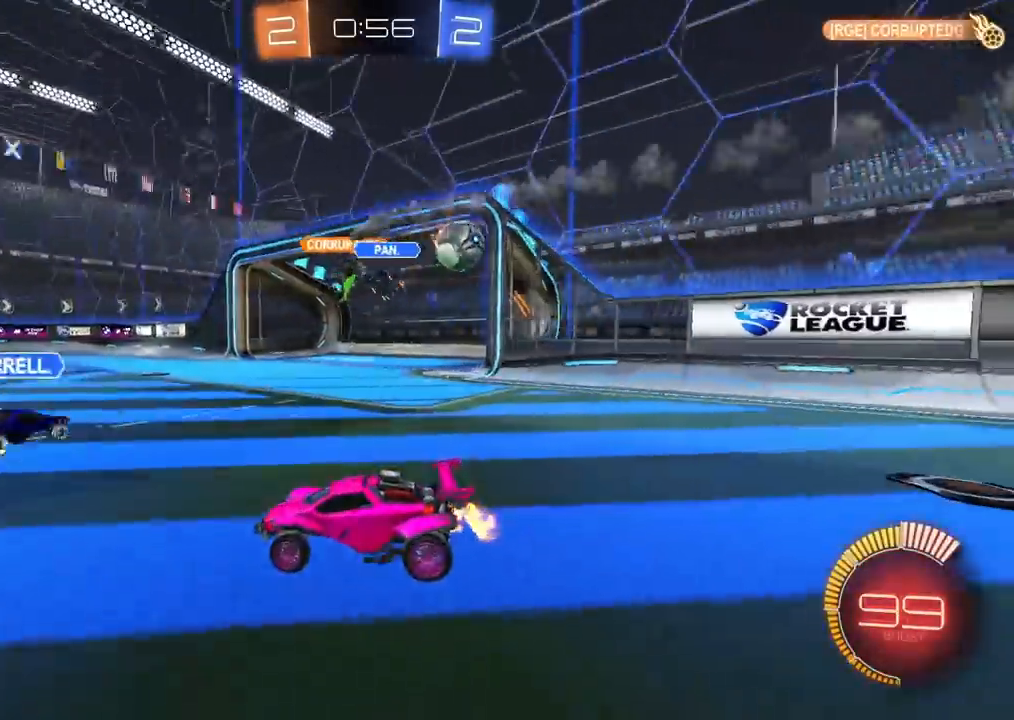
{"buttons": ["CIRCLE", "R2"], "left_stick": "left", "right_stick": "center", "events": [[400, "CIRCLE", "down"], [400, "left_stick", "left"]]}
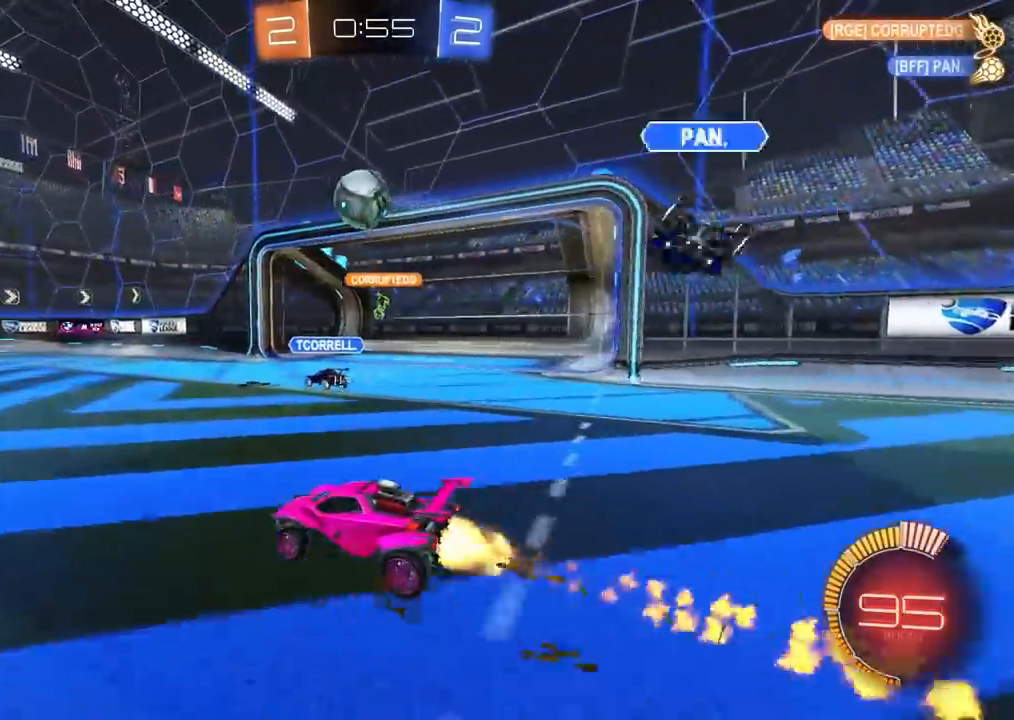
{"buttons": ["CIRCLE", "R2"], "left_stick": "center", "right_stick": "center", "events": [[50, "left_stick", "center"], [283, "left_stick", "right"], [450, "left_stick", "center"]]}